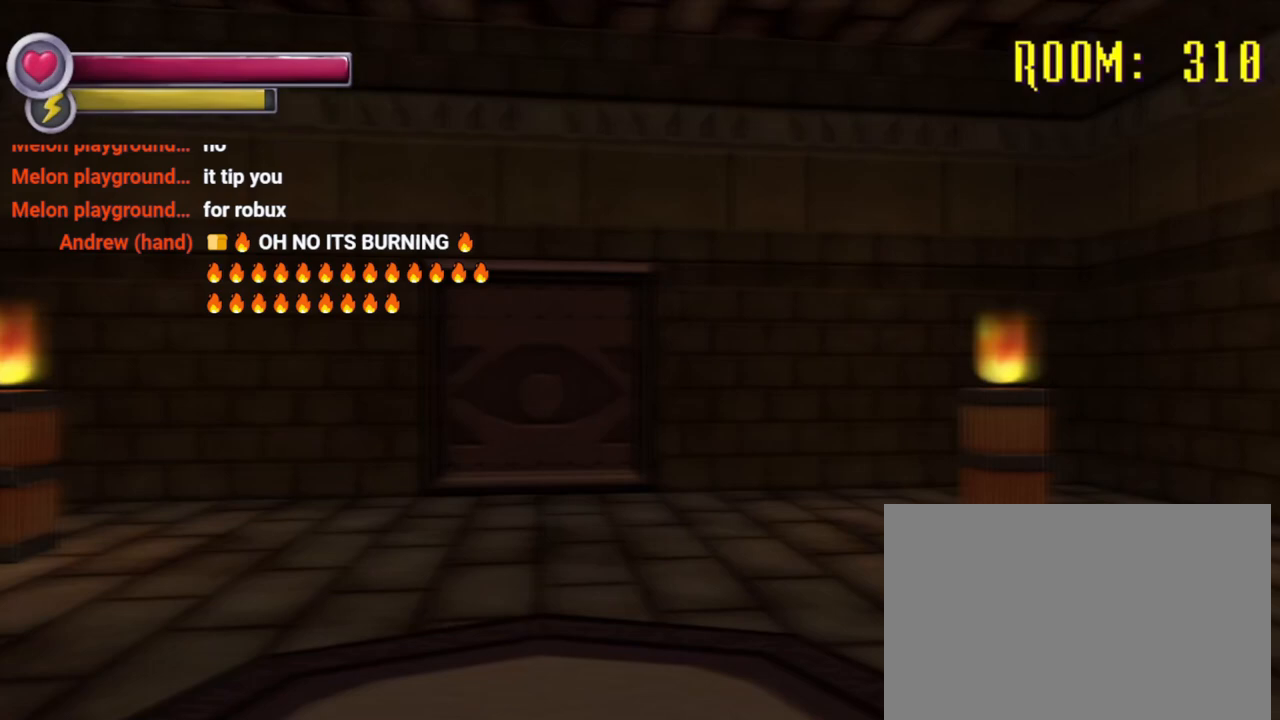
Gameplay with a controller (PlayStation layout); each line is a JSON object with the inputs held at the frame after it. "events" lists button and stick changes between this image and that frame as [ms after this image, input, new state], when the widget could be followed in between. Not read: L3 R3.
{"buttons": [], "left_stick": "up", "right_stick": "center", "events": [[67, "left_stick", "center"], [267, "left_stick", "left"], [500, "left_stick", "up"], [500, "right_stick", "center"]]}
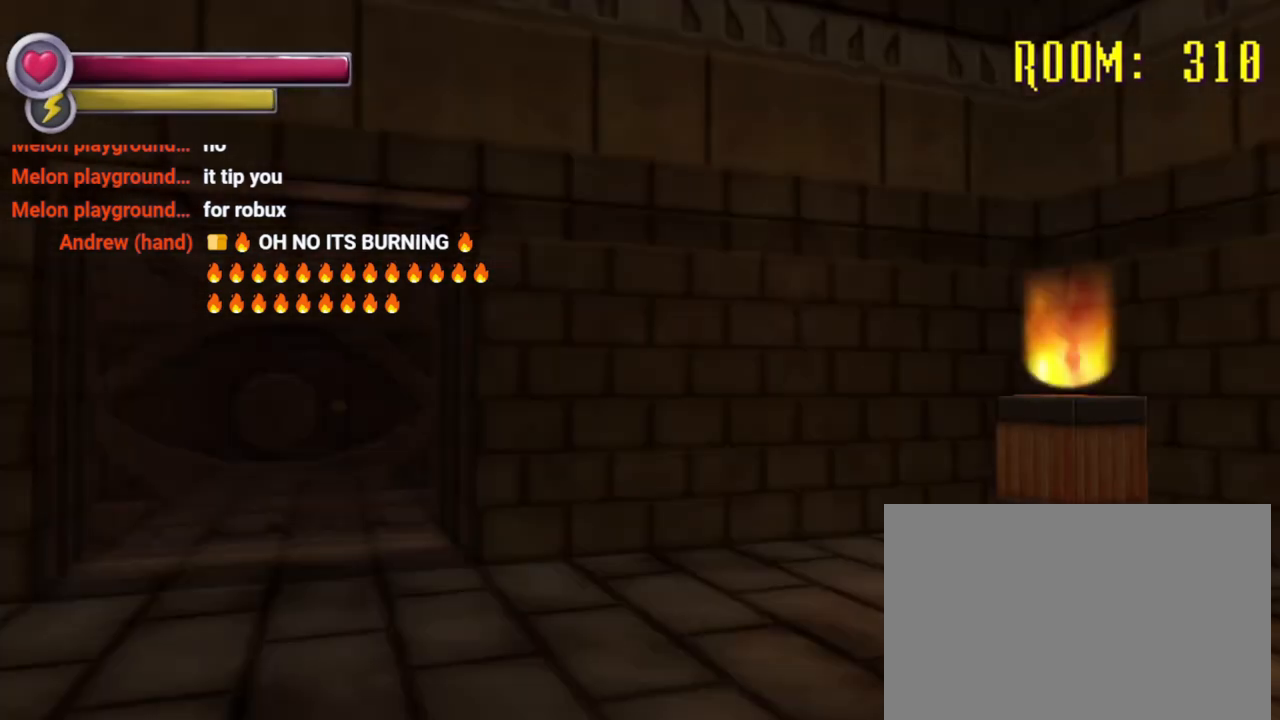
{"buttons": [], "left_stick": "up", "right_stick": "center", "events": [[100, "right_stick", "left"], [267, "right_stick", "center"]]}
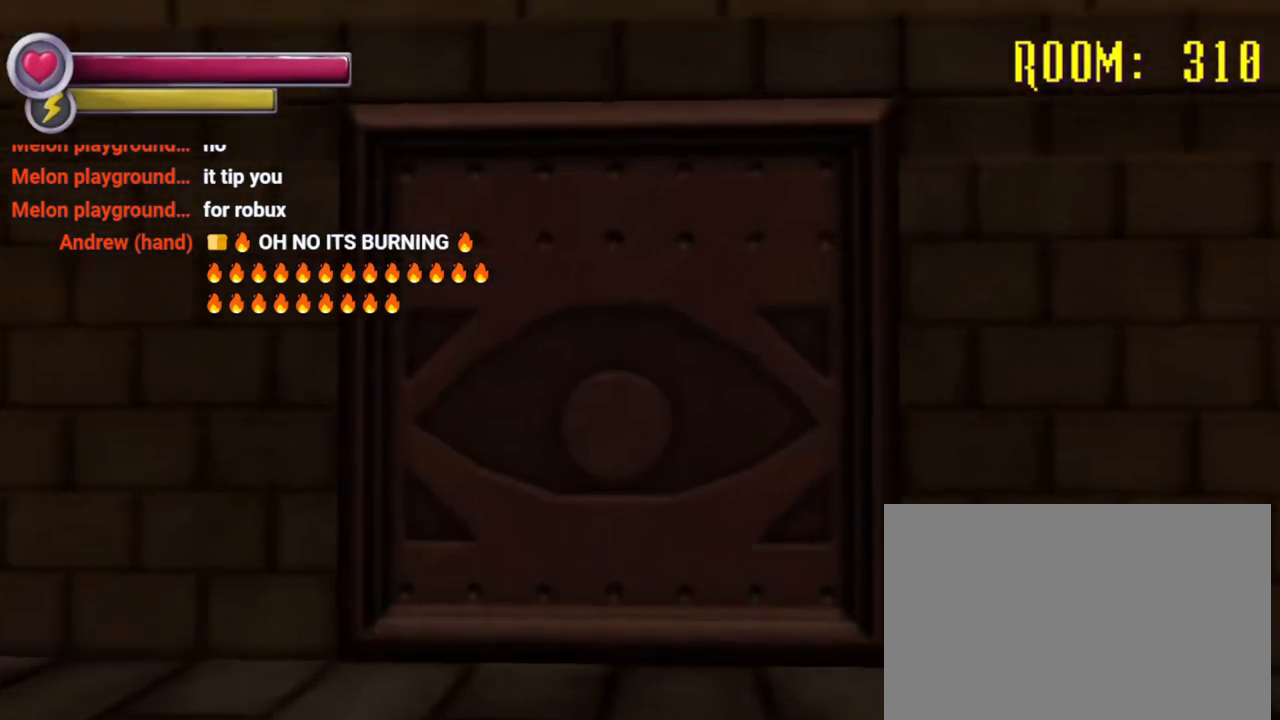
{"buttons": [], "left_stick": "up", "right_stick": "center", "events": [[200, "right_stick", "right"], [400, "right_stick", "center"]]}
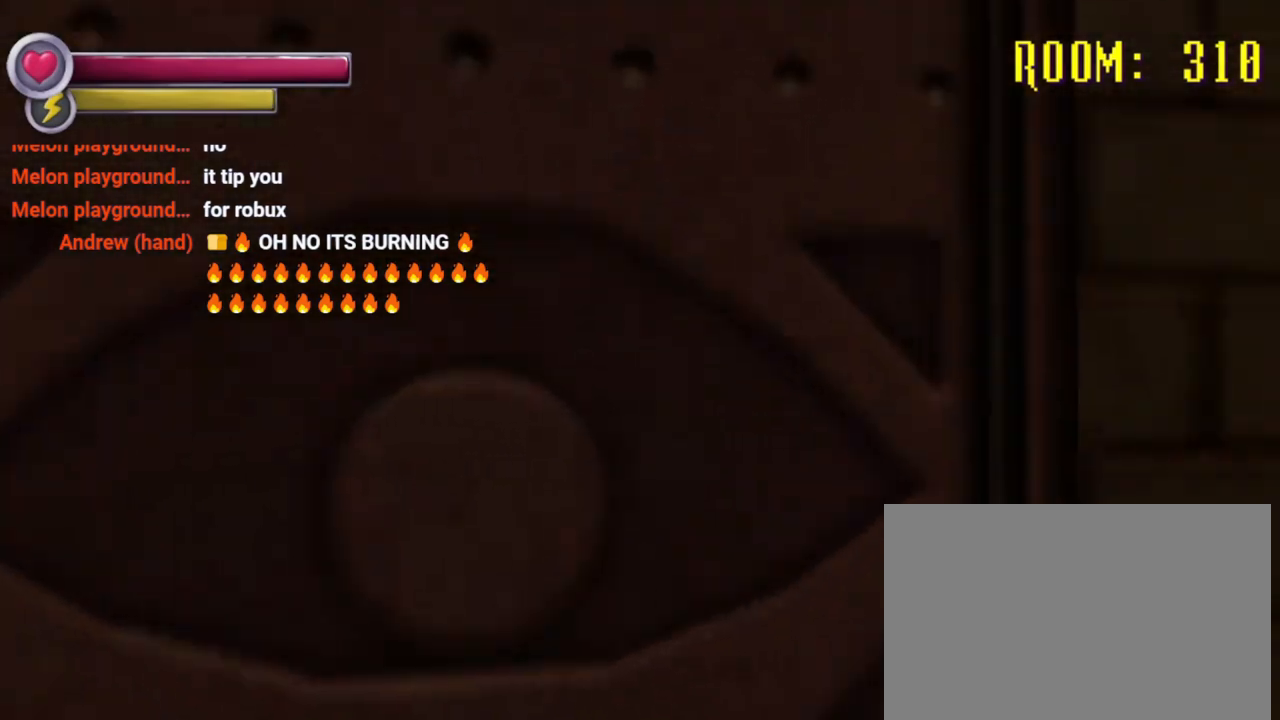
{"buttons": [], "left_stick": "up", "right_stick": "center", "events": [[67, "right_stick", "left"], [133, "left_stick", "right"], [133, "right_stick", "right"], [200, "left_stick", "up-right"], [300, "left_stick", "up"], [433, "right_stick", "center"]]}
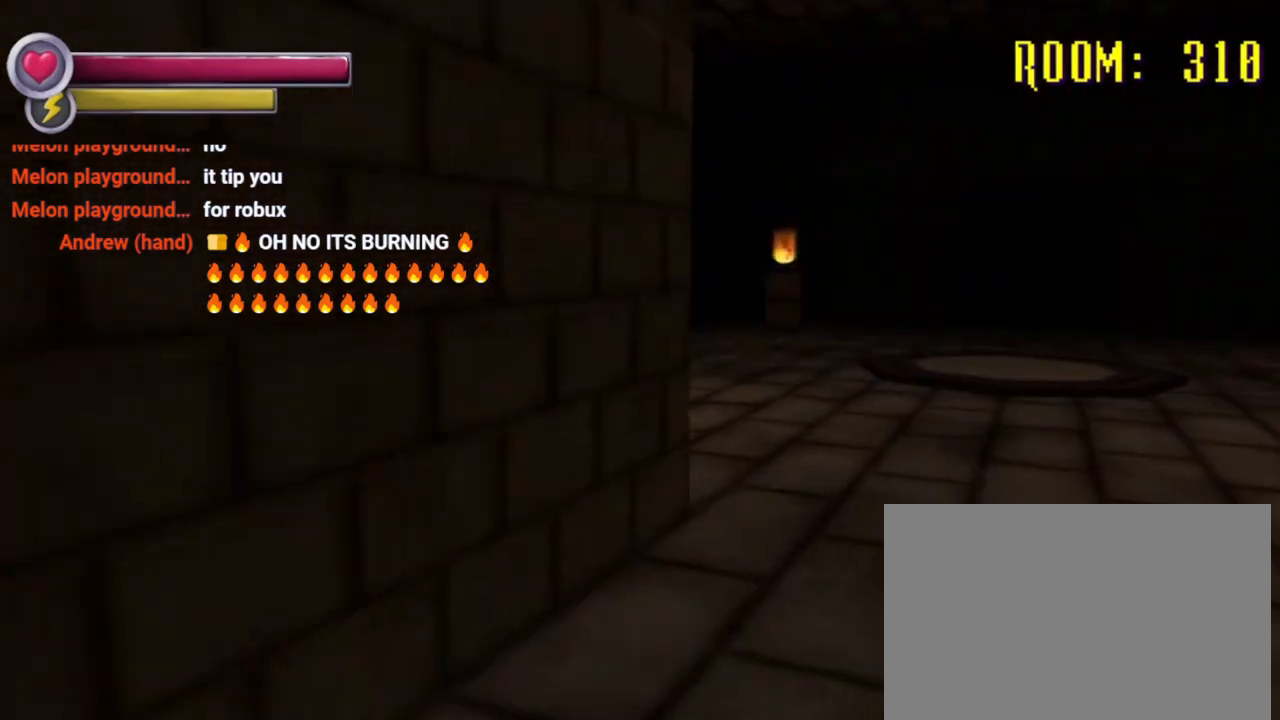
{"buttons": [], "left_stick": "up", "right_stick": "center", "events": [[67, "right_stick", "right"], [367, "right_stick", "center"]]}
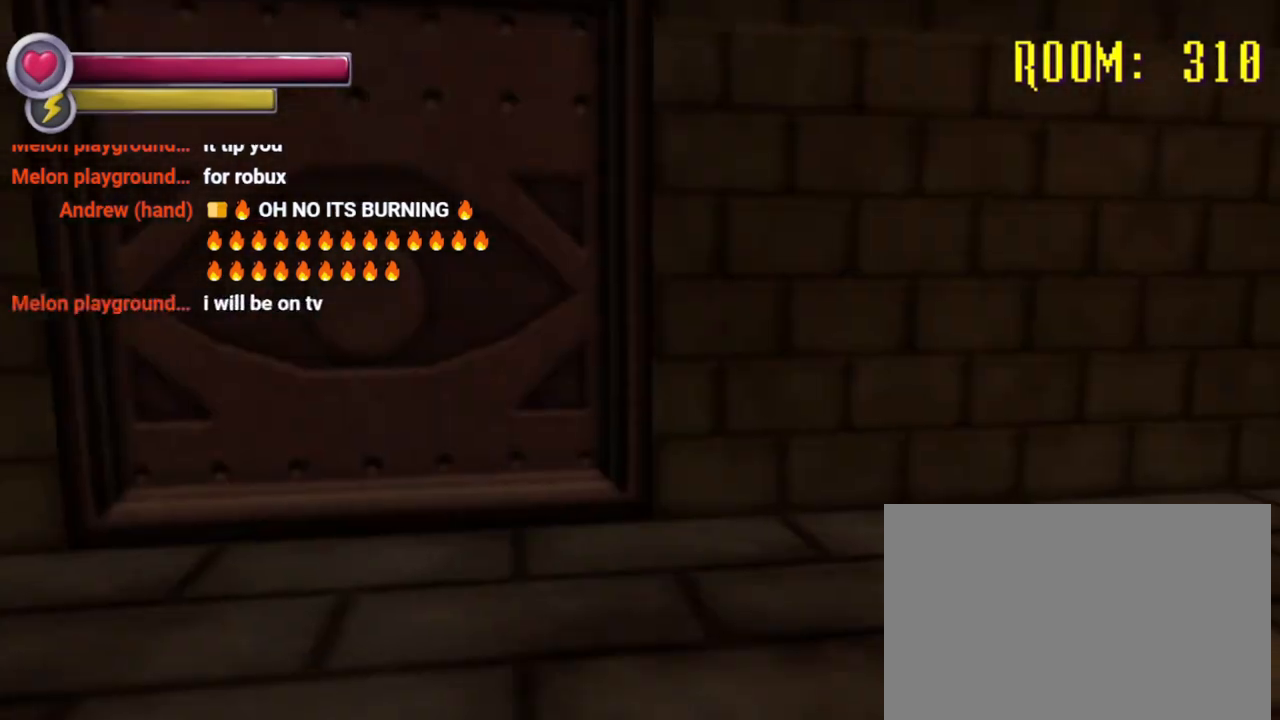
{"buttons": [], "left_stick": "up", "right_stick": "center", "events": [[100, "right_stick", "left"], [267, "right_stick", "center"]]}
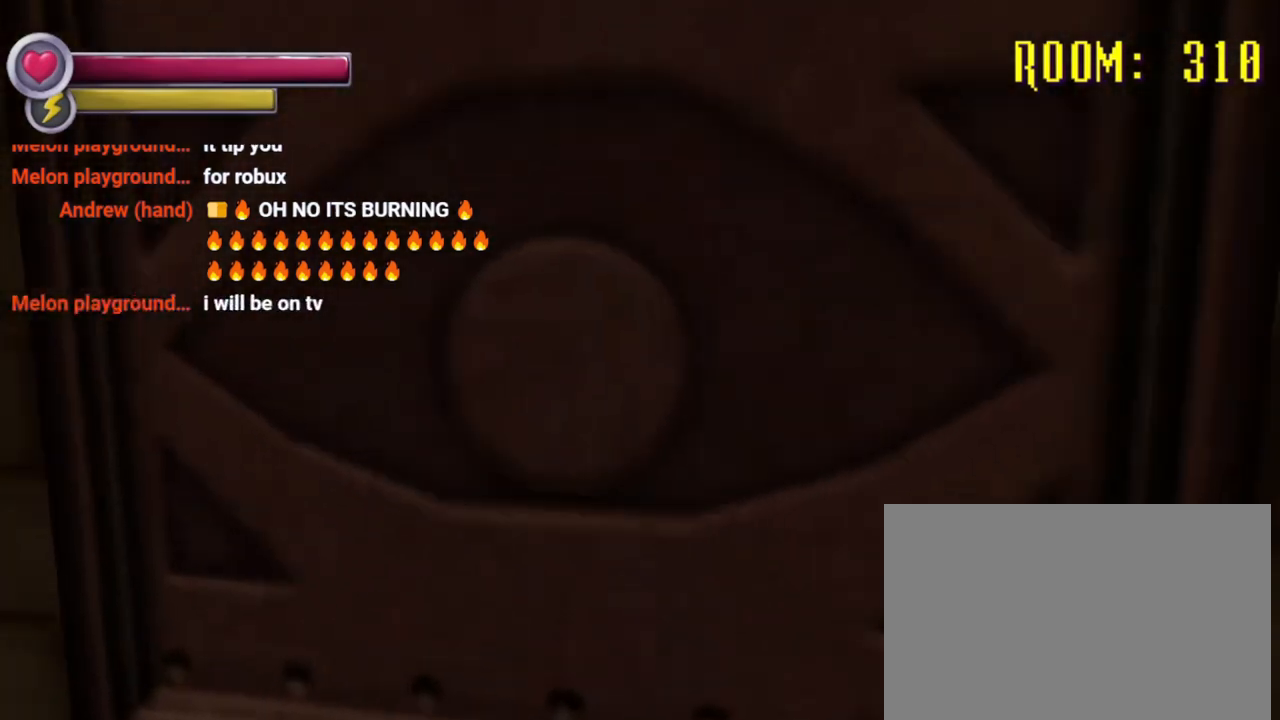
{"buttons": [], "left_stick": "up", "right_stick": "center", "events": [[33, "right_stick", "right"], [100, "right_stick", "down-right"], [267, "right_stick", "center"]]}
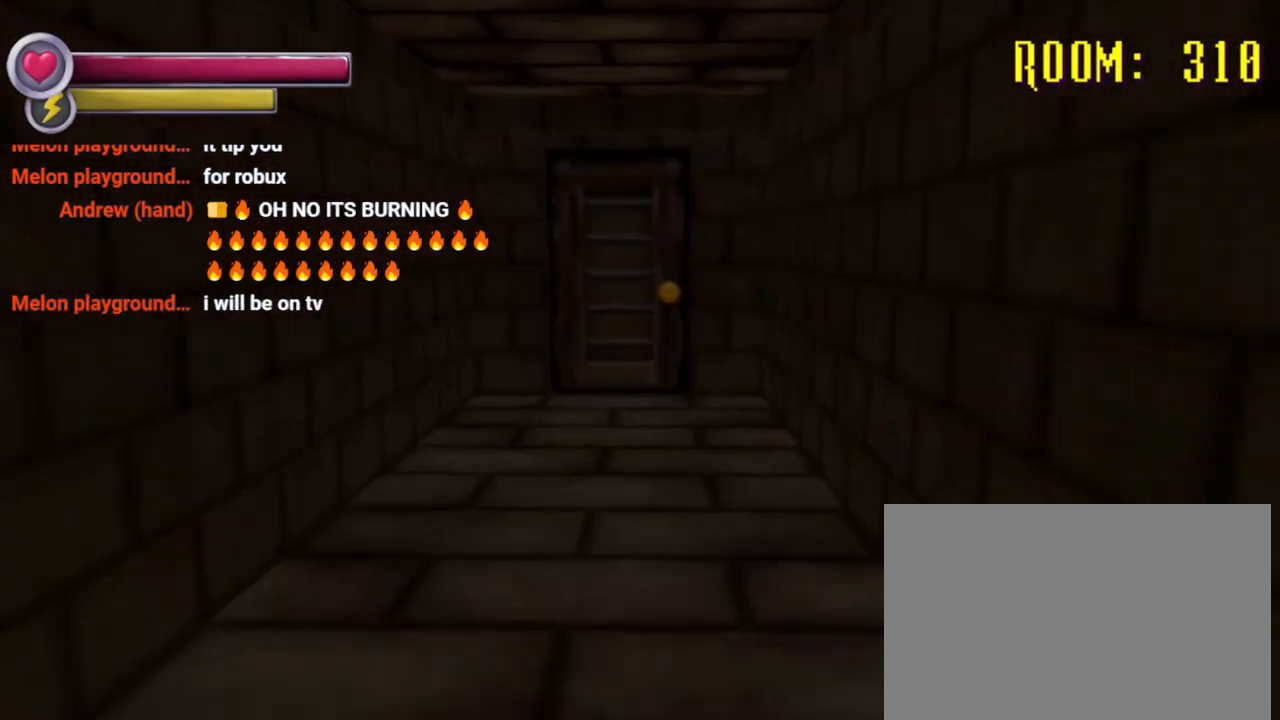
{"buttons": [], "left_stick": "up", "right_stick": "center", "events": []}
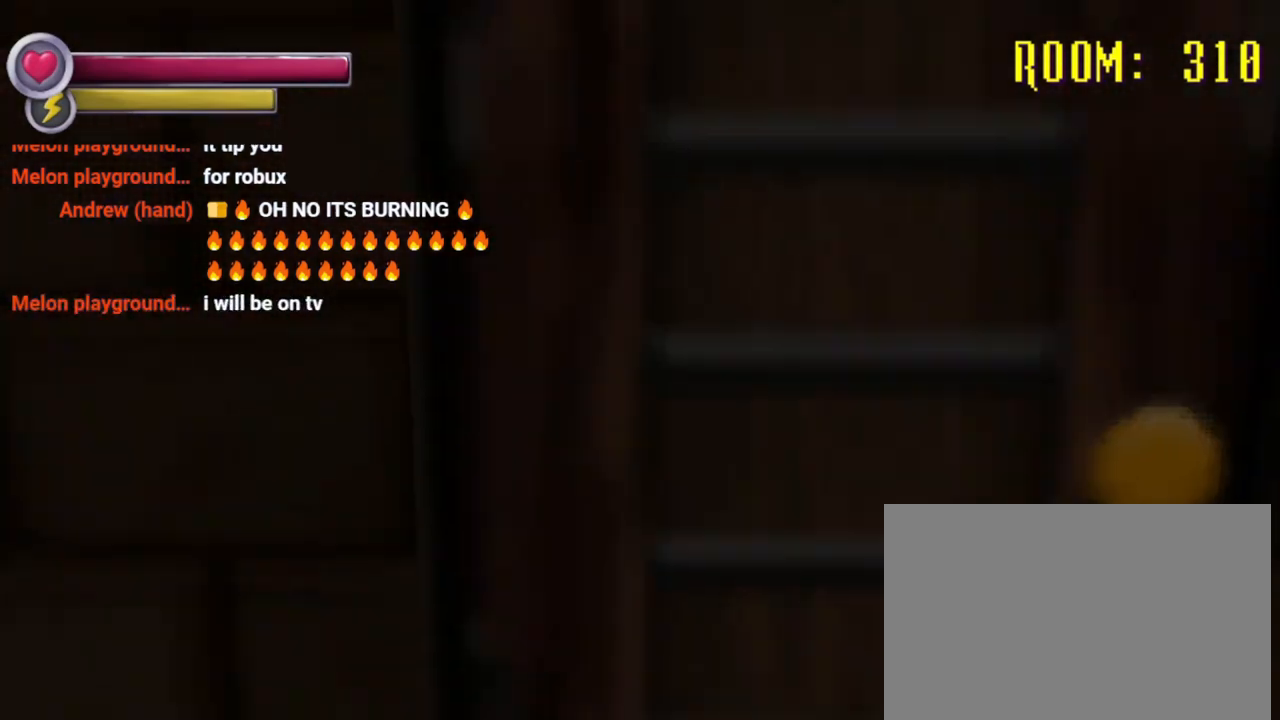
{"buttons": [], "left_stick": "center", "right_stick": "center", "events": [[67, "CROSS", "down"], [200, "CROSS", "up"], [333, "left_stick", "center"]]}
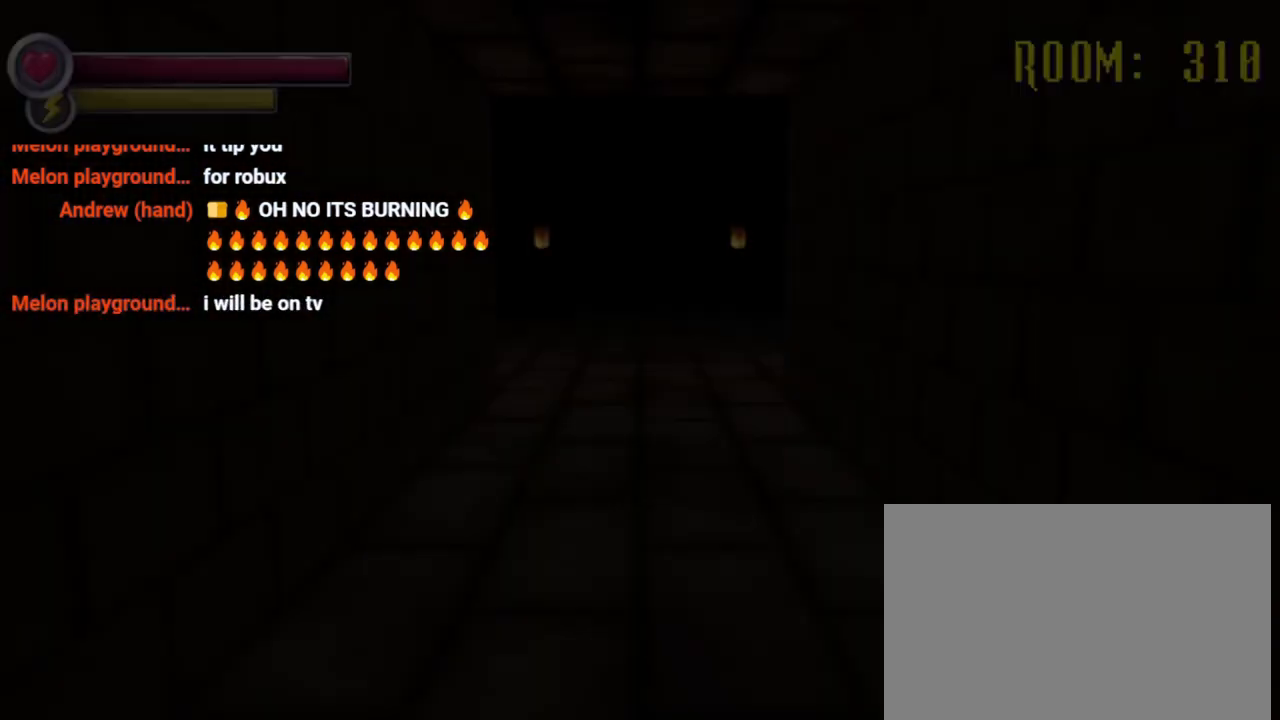
{"buttons": [], "left_stick": "up", "right_stick": "center", "events": [[233, "left_stick", "up"]]}
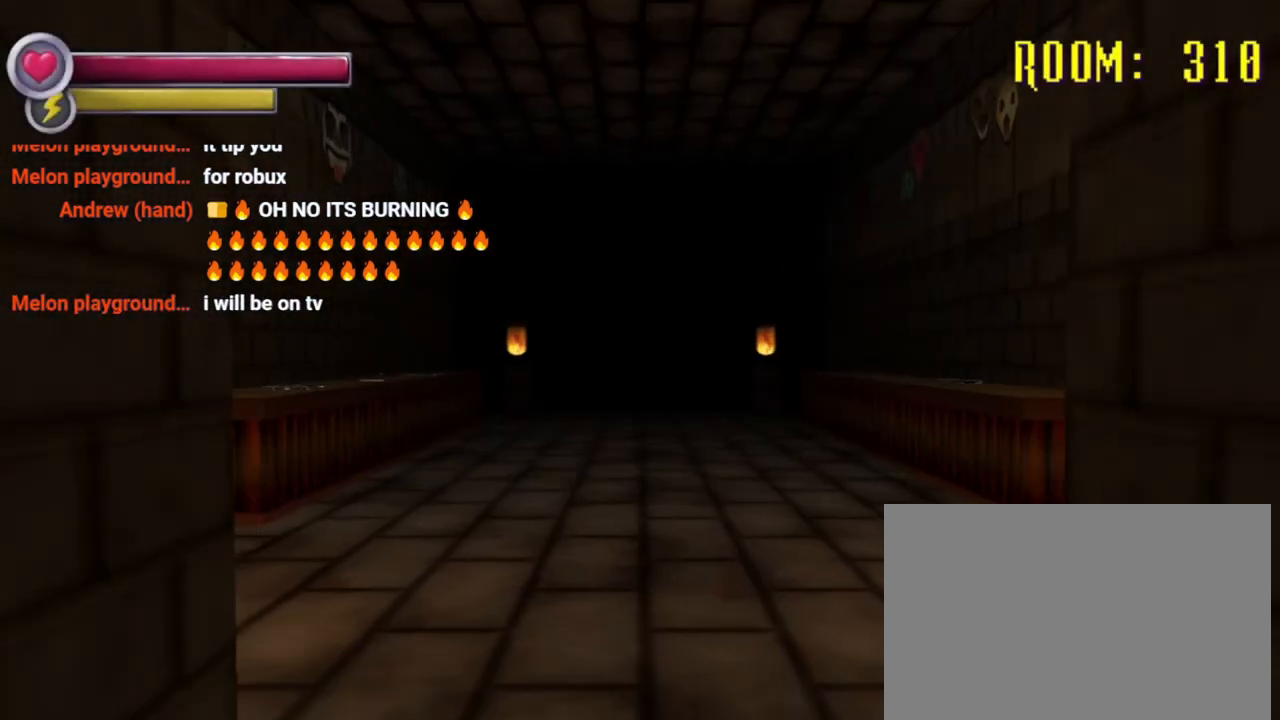
{"buttons": [], "left_stick": "up", "right_stick": "center", "events": []}
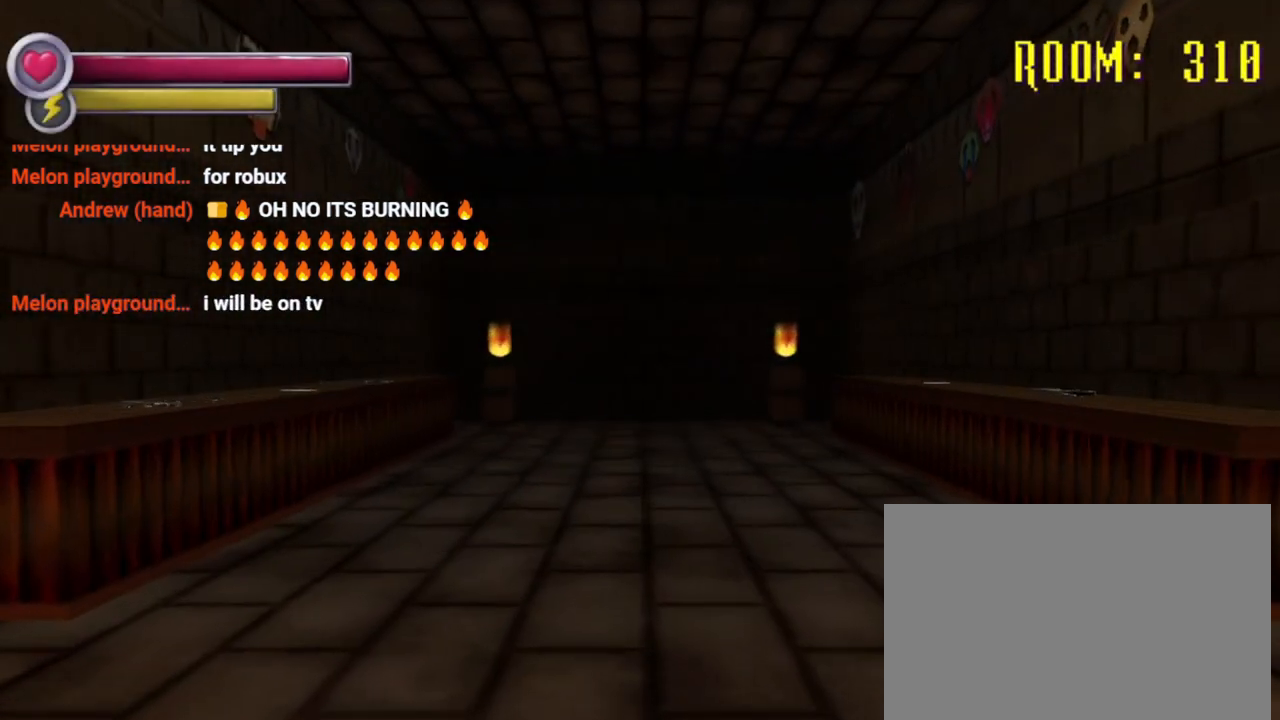
{"buttons": [], "left_stick": "up", "right_stick": "left", "events": [[267, "right_stick", "left"]]}
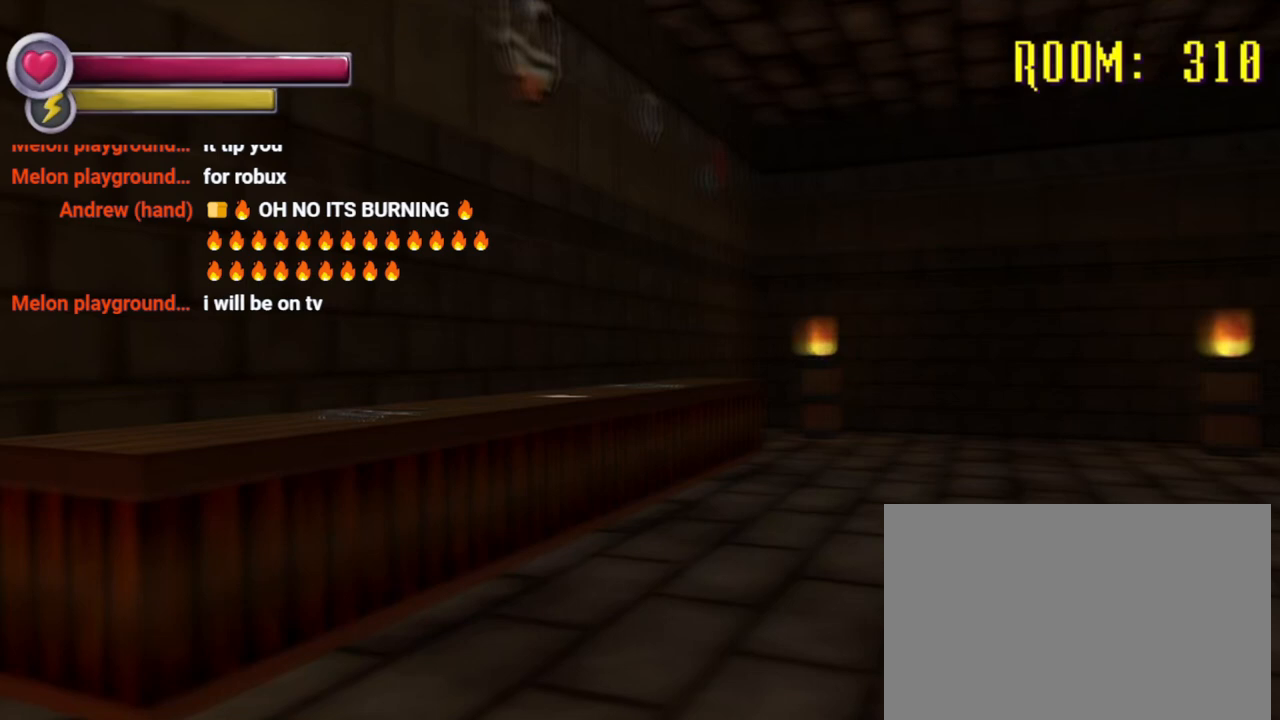
{"buttons": [], "left_stick": "center", "right_stick": "center", "events": [[67, "left_stick", "center"], [67, "right_stick", "center"]]}